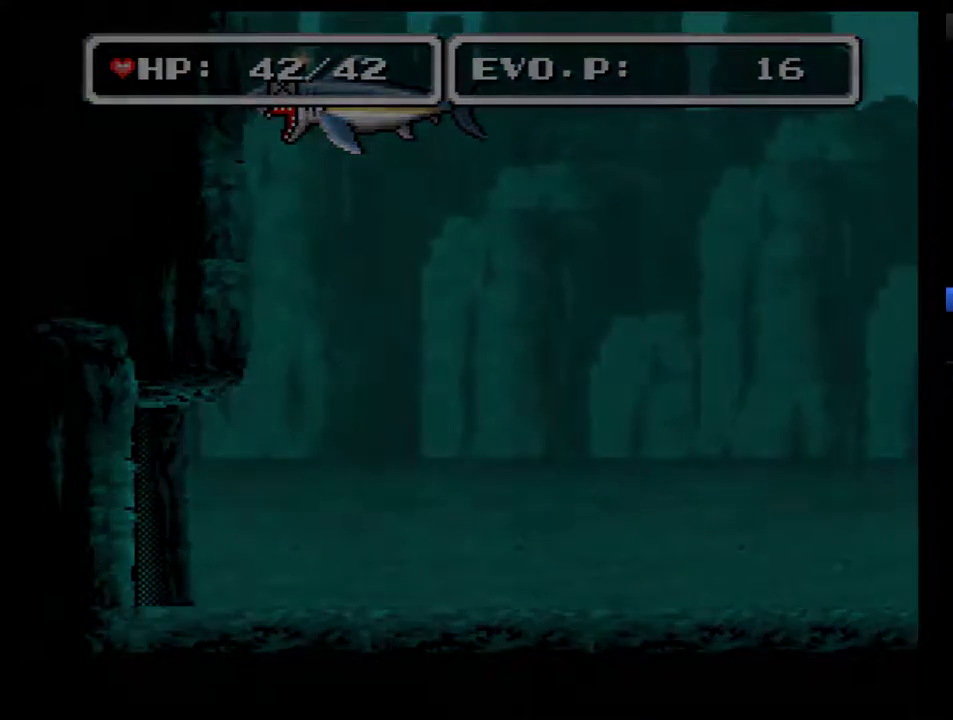
Gameplay with a controller (Nintendo layout); each line is a JSON object with the inputs held at the frame after it. "events" lists button and stick changes between this image and that frame as [ms after this image, input, new state], when the widget could be followed in between. Not read: L3 R3.
{"buttons": ["DPAD_LEFT"], "events": []}
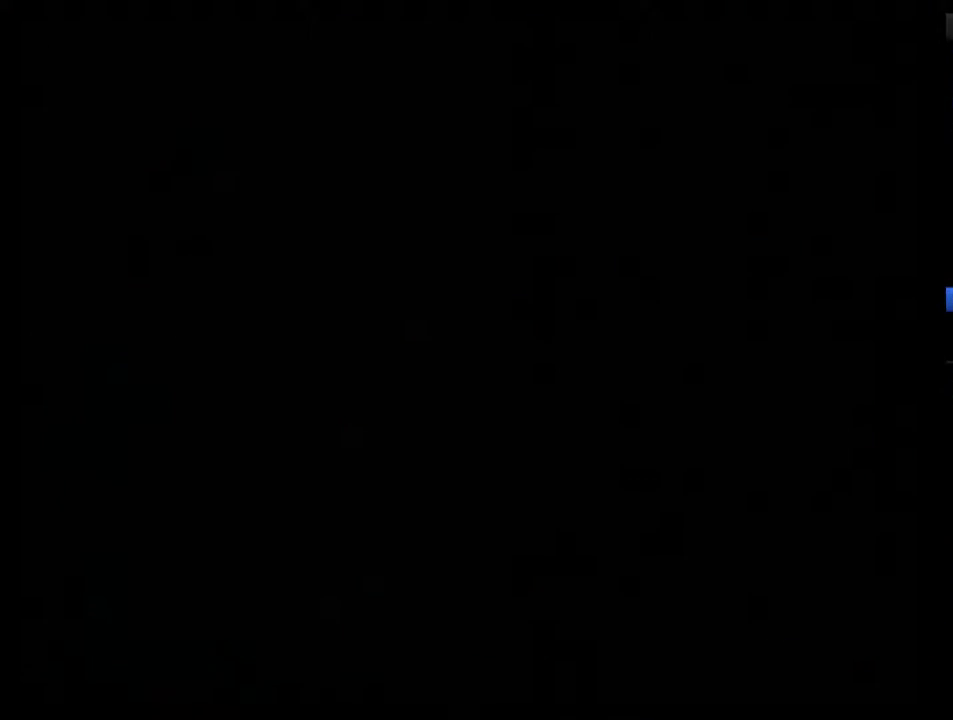
{"buttons": ["DPAD_LEFT"], "events": []}
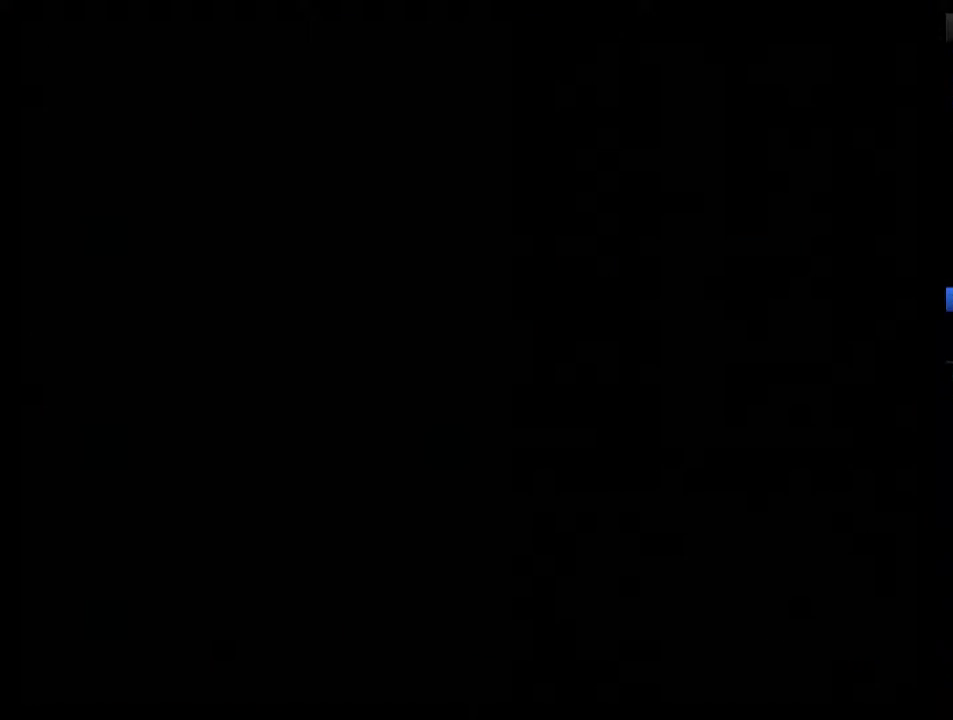
{"buttons": ["DPAD_LEFT"], "events": []}
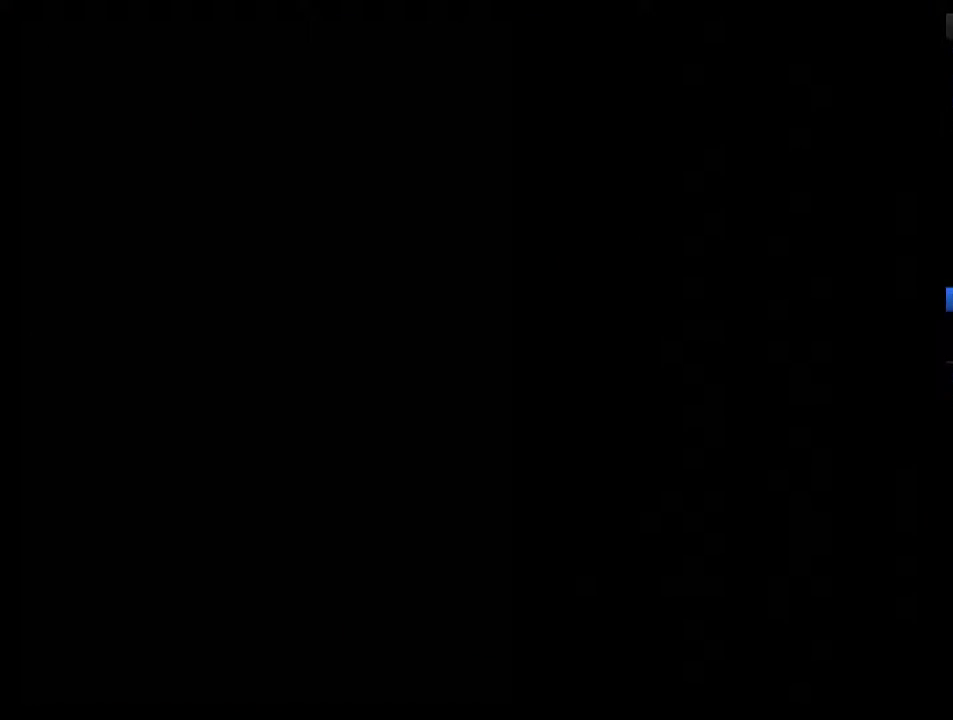
{"buttons": ["DPAD_LEFT"], "events": []}
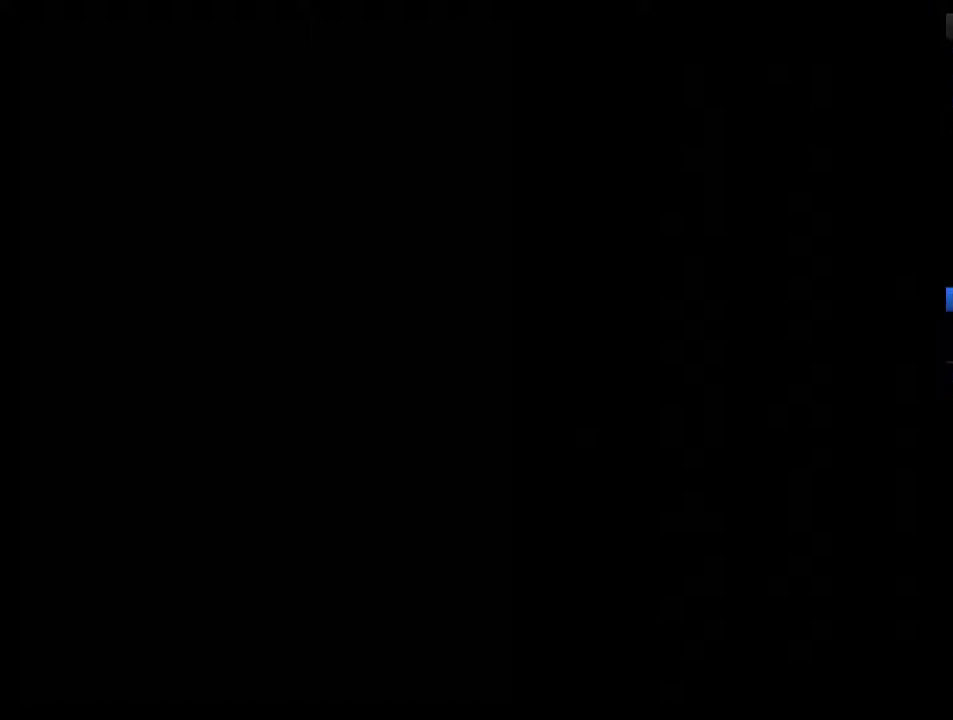
{"buttons": ["DPAD_LEFT"], "events": []}
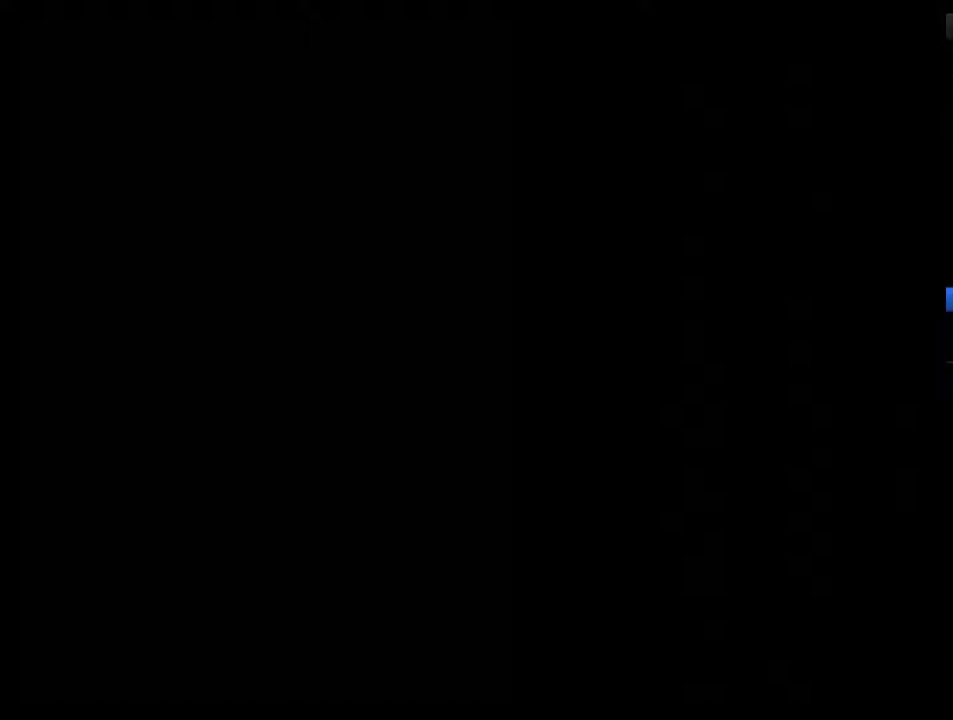
{"buttons": [], "events": [[167, "DPAD_LEFT", "up"]]}
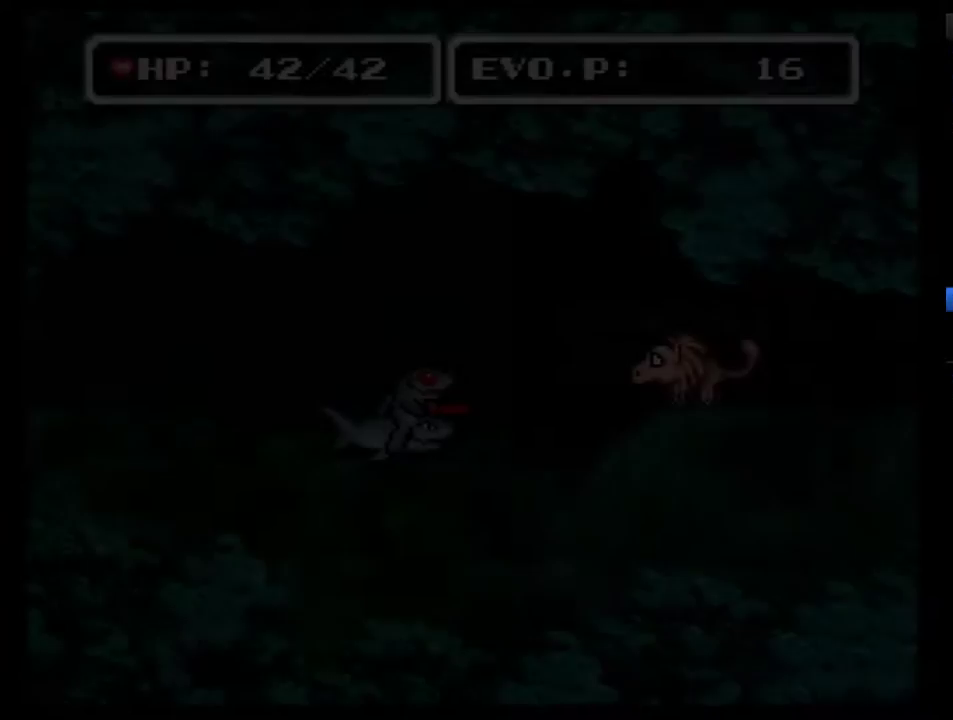
{"buttons": ["DPAD_LEFT"], "events": [[283, "DPAD_LEFT", "down"]]}
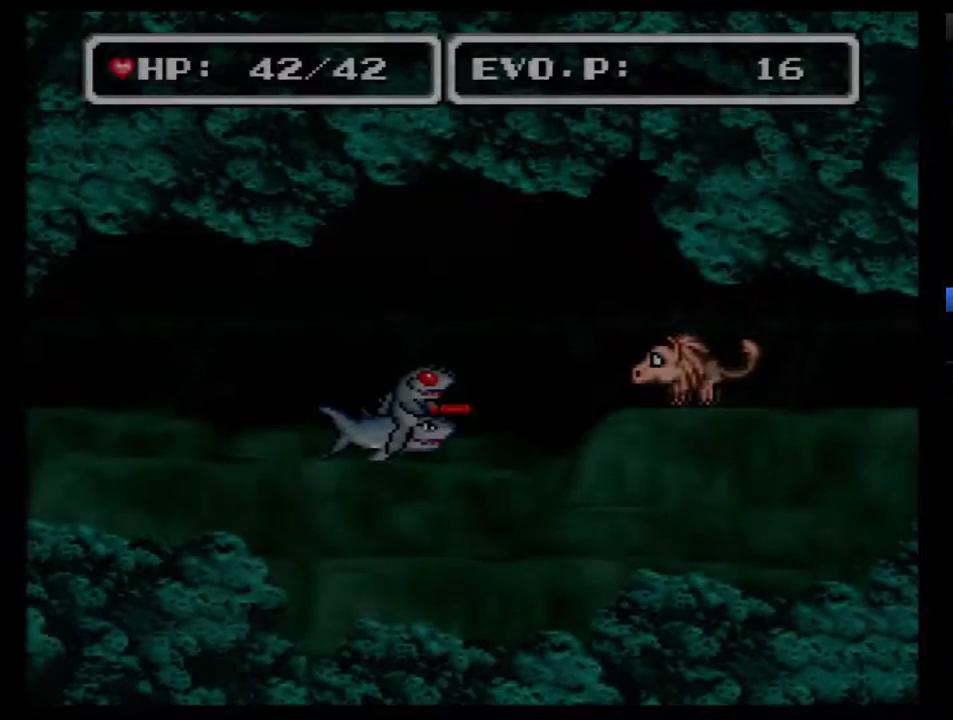
{"buttons": ["DPAD_UP", "DPAD_LEFT"], "events": [[67, "DPAD_LEFT", "up"], [67, "DPAD_UP", "down"], [167, "DPAD_LEFT", "down"]]}
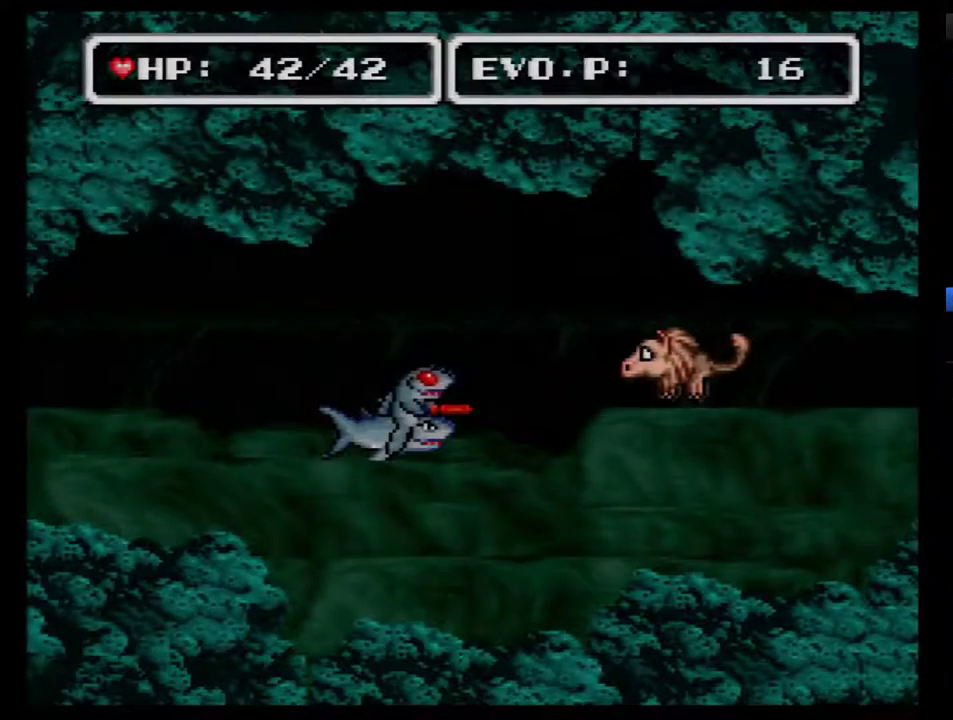
{"buttons": ["B", "DPAD_UP", "DPAD_LEFT"], "events": [[217, "B", "down"], [317, "B", "up"], [383, "B", "down"], [450, "B", "up"], [500, "B", "down"]]}
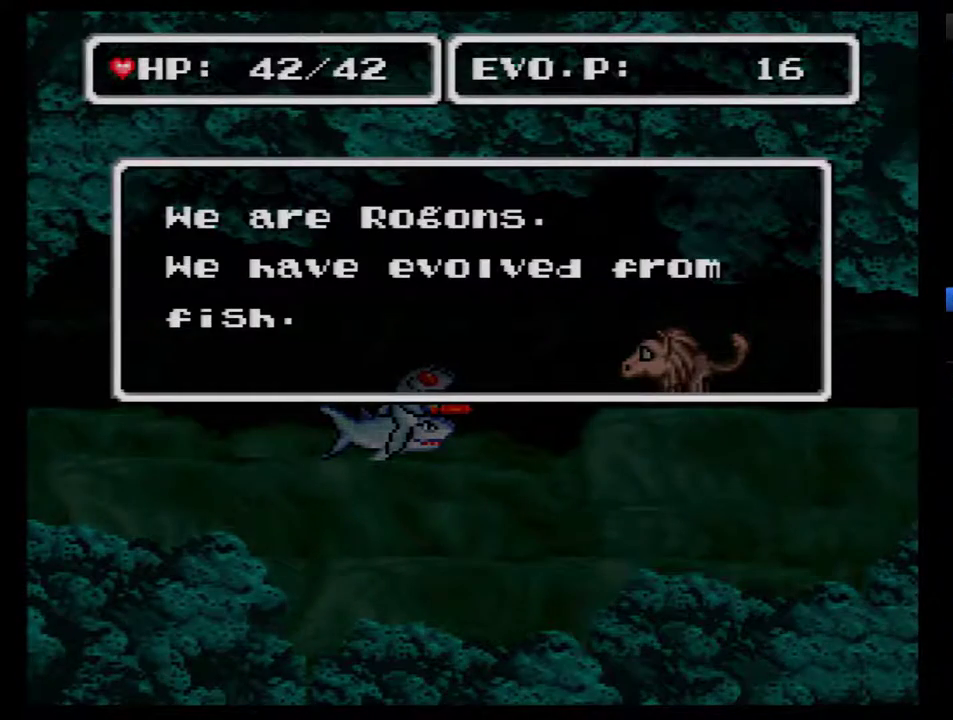
{"buttons": ["B", "DPAD_UP", "DPAD_LEFT"], "events": [[100, "B", "up"], [167, "B", "down"], [217, "B", "up"], [283, "B", "down"], [383, "B", "up"], [450, "B", "down"]]}
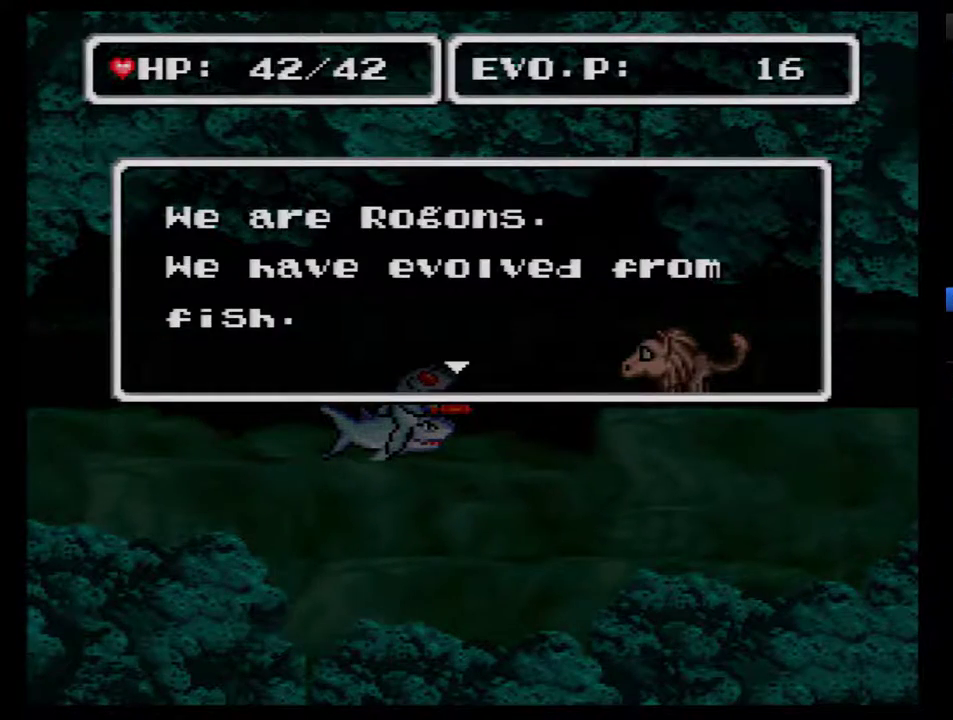
{"buttons": ["DPAD_UP", "DPAD_LEFT"], "events": [[33, "B", "up"], [100, "B", "down"], [200, "B", "up"], [250, "B", "down"], [350, "B", "up"], [417, "B", "down"], [500, "B", "up"]]}
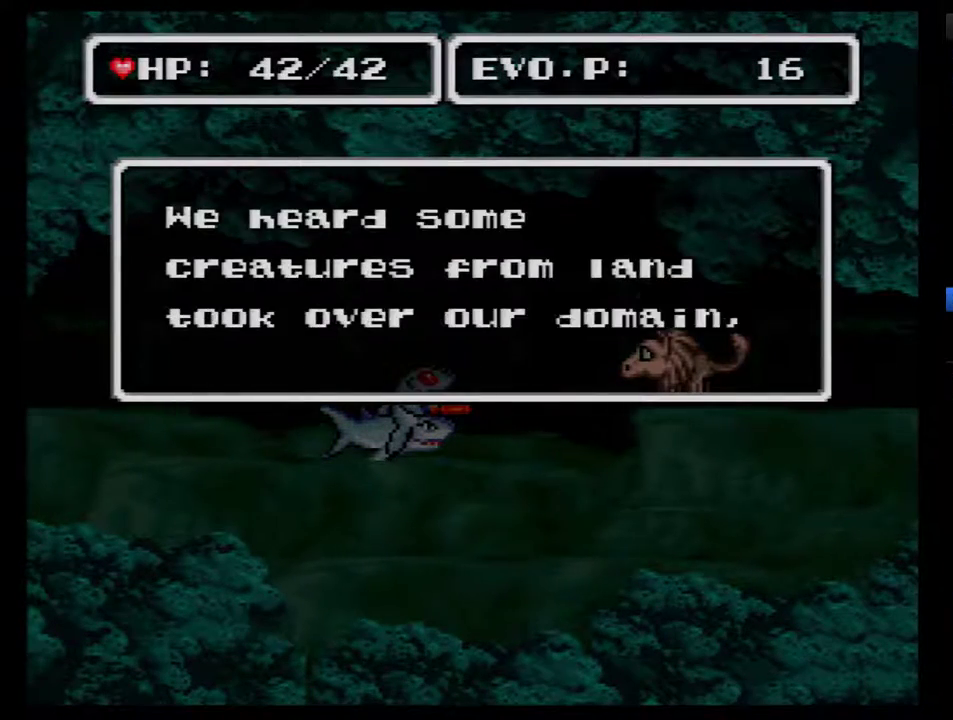
{"buttons": ["DPAD_UP", "DPAD_LEFT"], "events": [[100, "B", "down"], [167, "B", "up"], [250, "B", "down"], [350, "B", "up"], [417, "B", "down"], [500, "B", "up"]]}
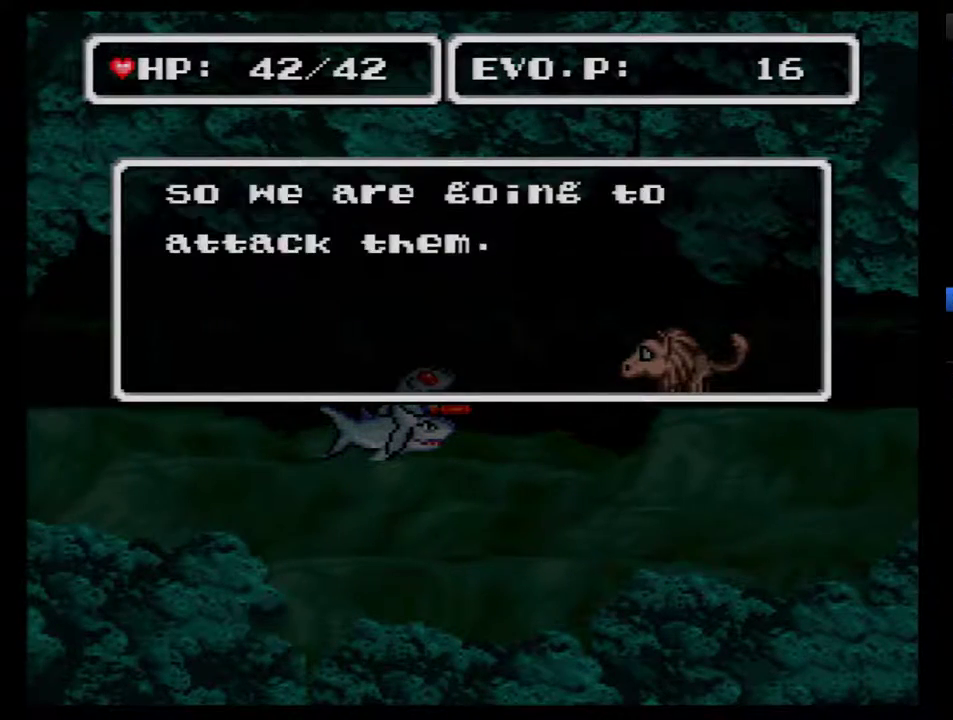
{"buttons": ["B", "DPAD_UP", "DPAD_LEFT"], "events": [[167, "B", "down"], [250, "B", "up"], [350, "B", "down"]]}
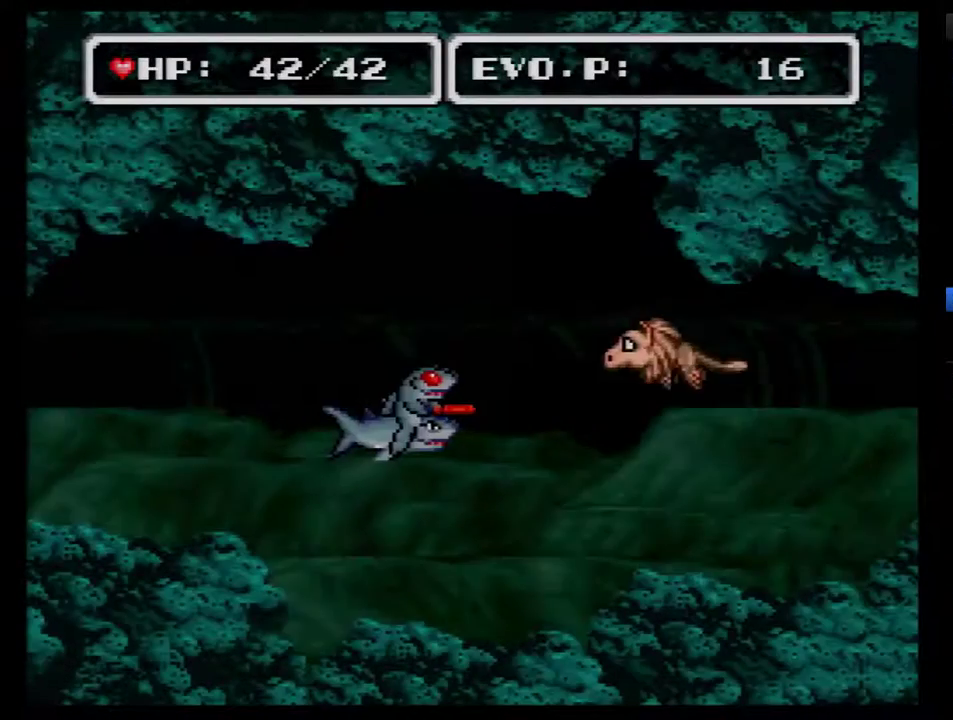
{"buttons": ["DPAD_DOWN", "DPAD_LEFT"], "events": [[67, "B", "up"], [317, "DPAD_UP", "up"], [467, "DPAD_DOWN", "down"]]}
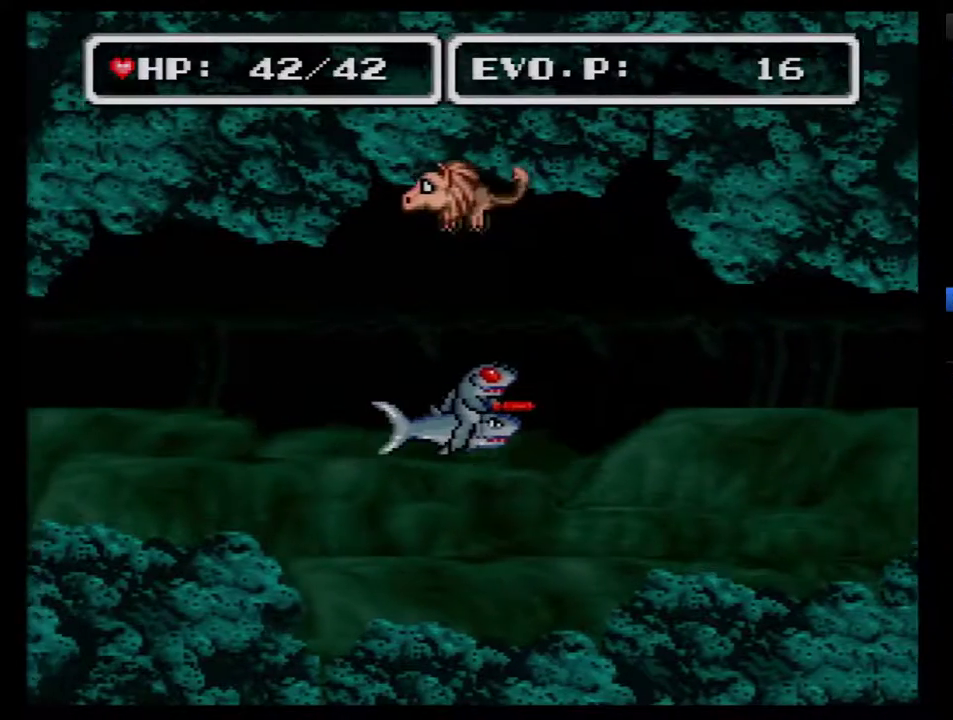
{"buttons": ["DPAD_LEFT"], "events": [[500, "DPAD_DOWN", "up"]]}
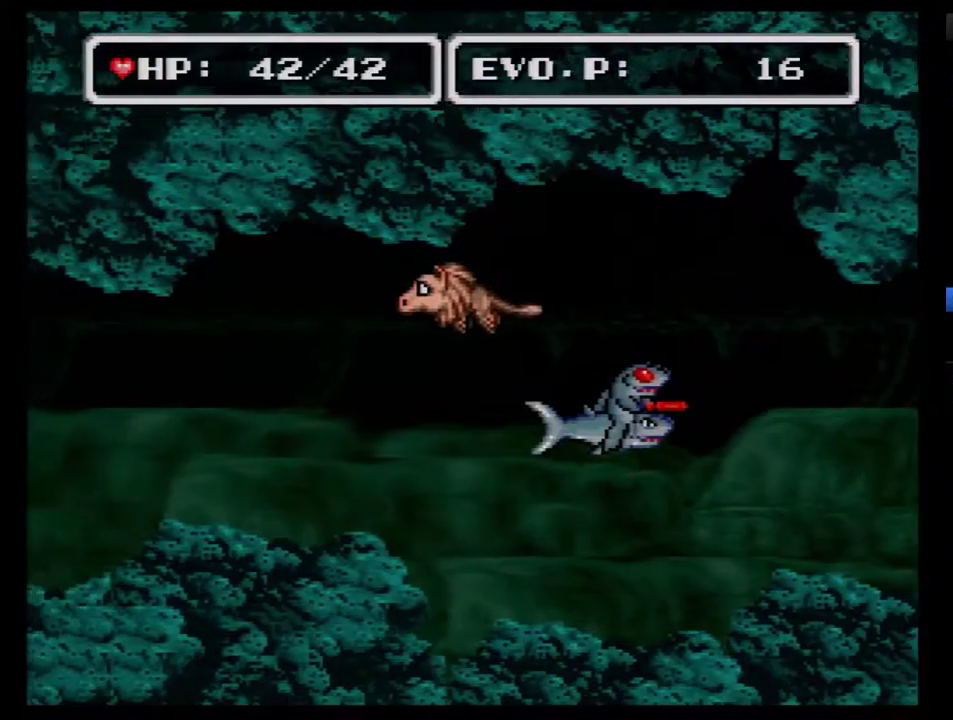
{"buttons": ["DPAD_LEFT"], "events": []}
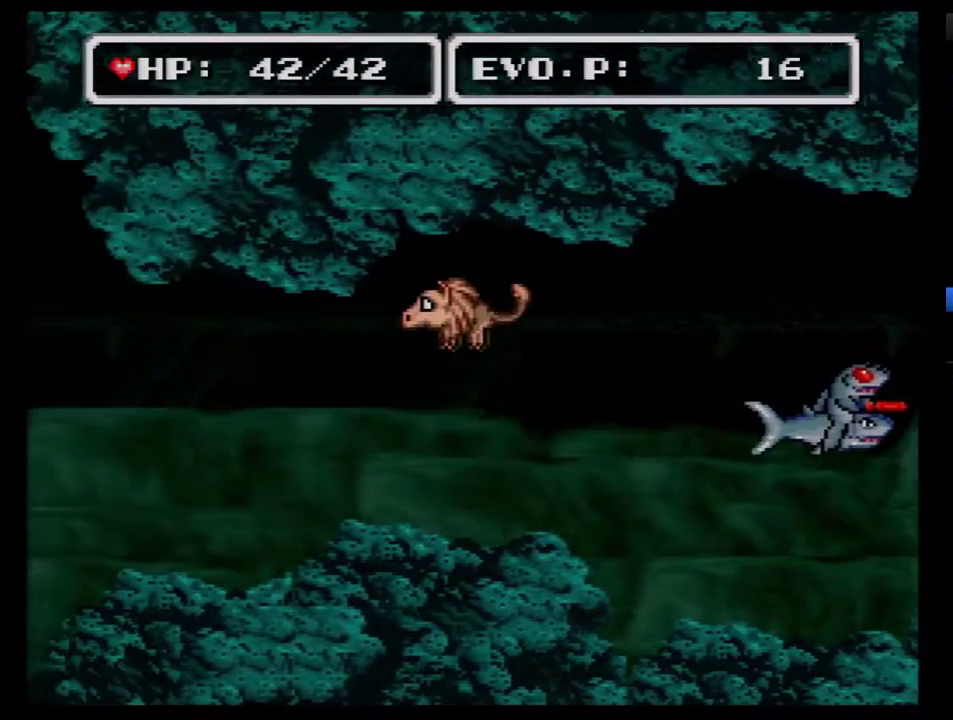
{"buttons": ["DPAD_DOWN"], "events": [[433, "DPAD_DOWN", "down"], [467, "DPAD_LEFT", "up"]]}
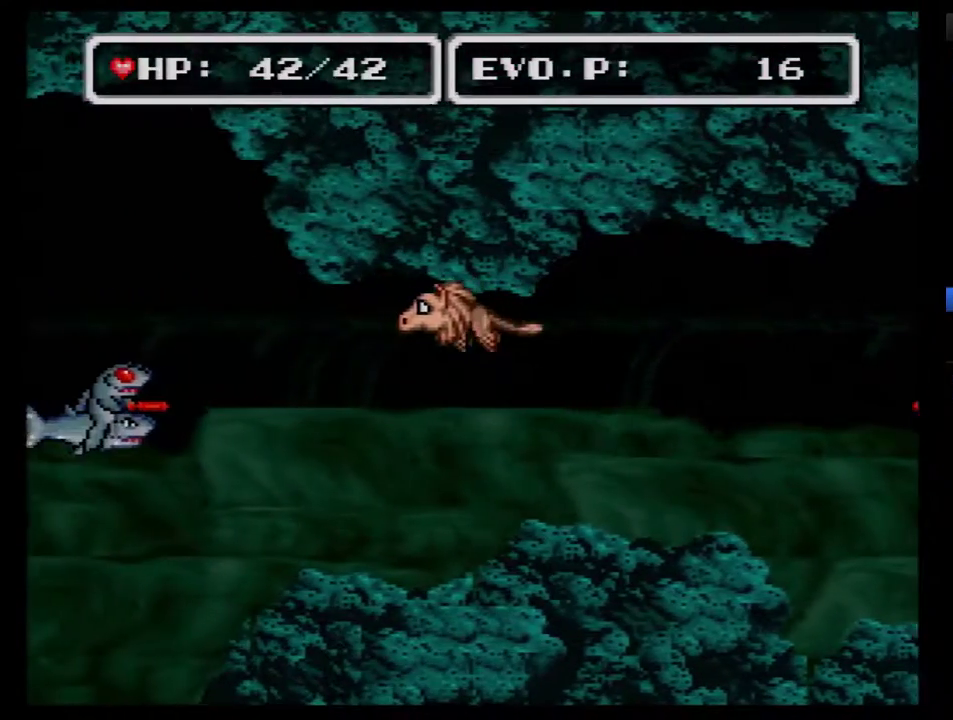
{"buttons": ["DPAD_DOWN", "DPAD_LEFT"], "events": [[500, "DPAD_LEFT", "down"]]}
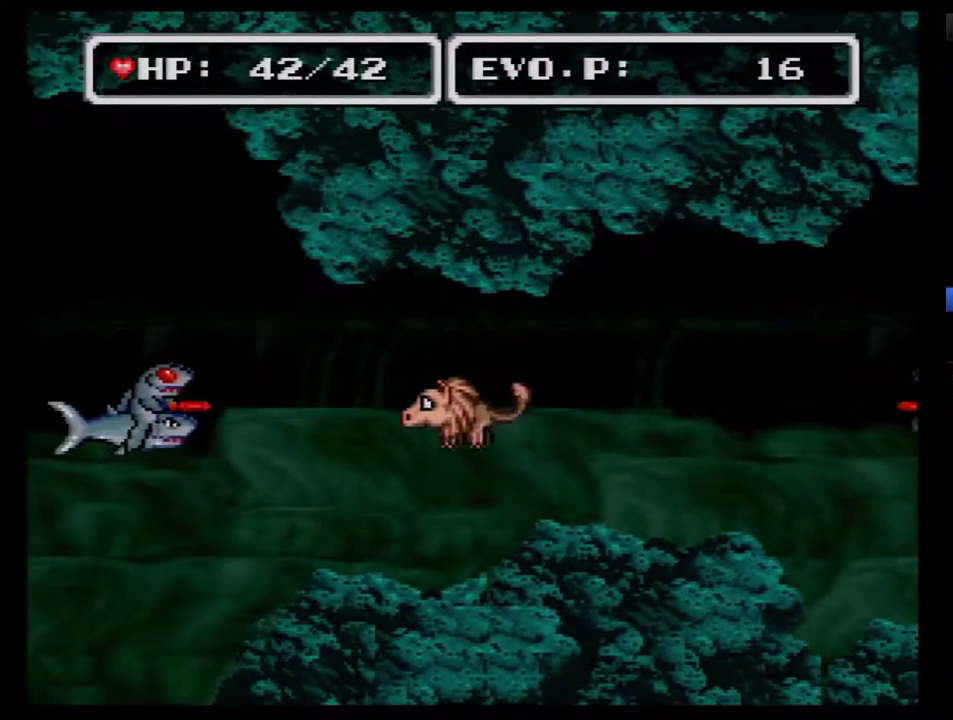
{"buttons": ["DPAD_LEFT"], "events": [[433, "DPAD_DOWN", "up"]]}
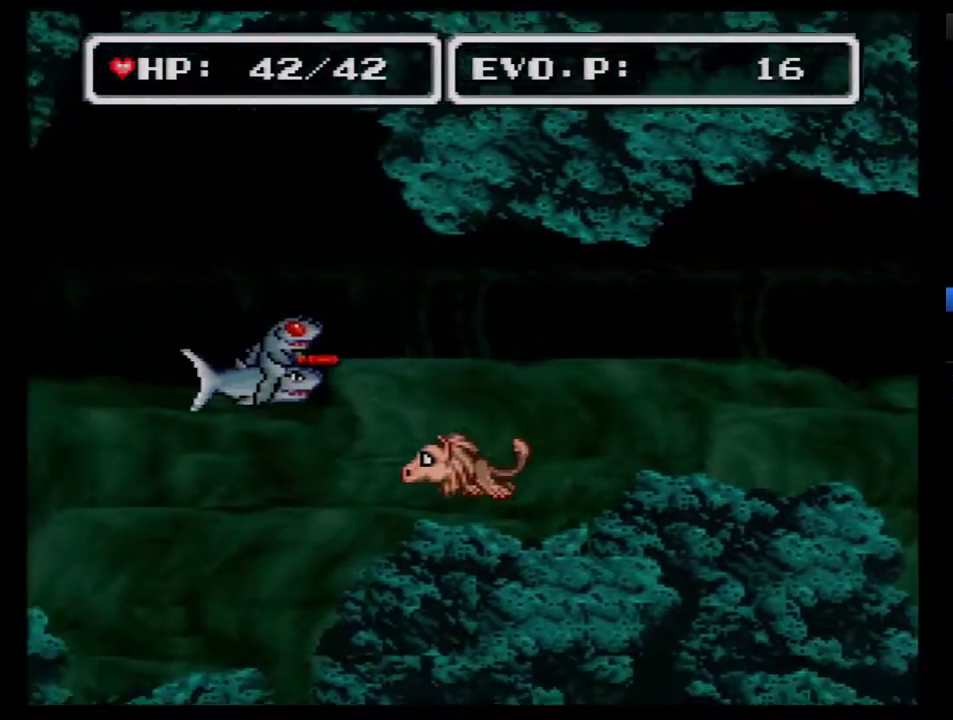
{"buttons": ["DPAD_LEFT"], "events": [[200, "DPAD_DOWN", "down"], [450, "DPAD_DOWN", "up"]]}
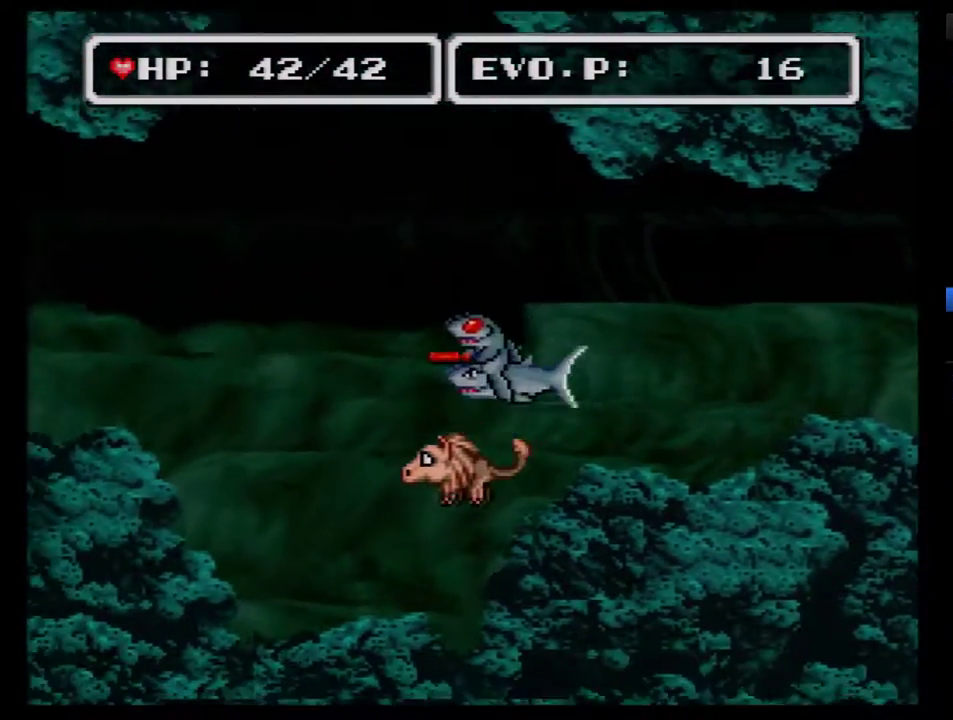
{"buttons": ["DPAD_UP", "DPAD_LEFT"], "events": [[267, "DPAD_UP", "down"]]}
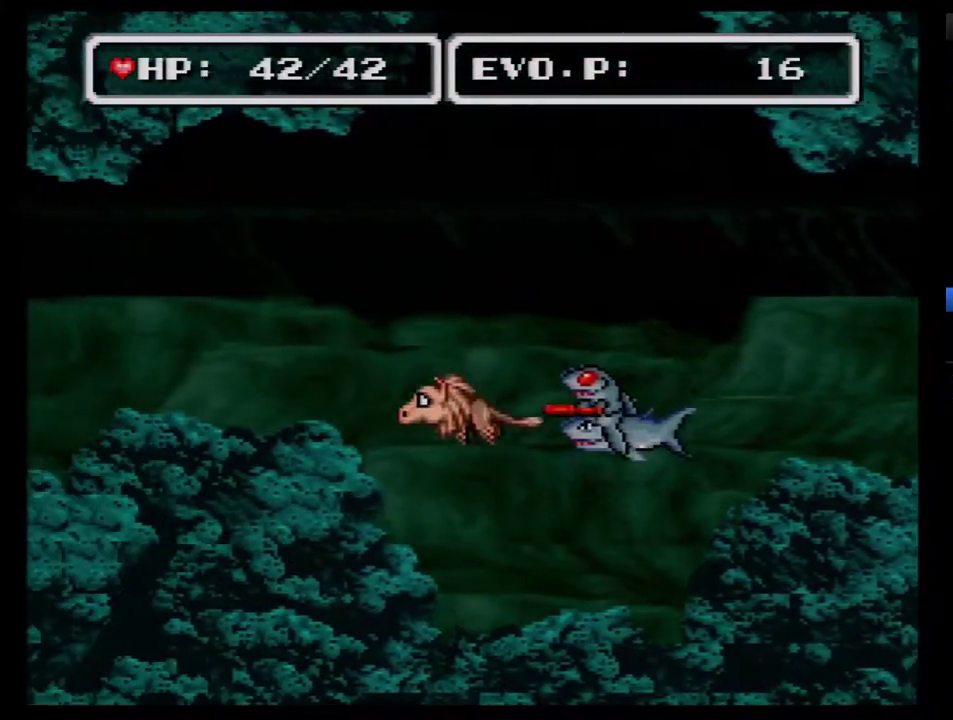
{"buttons": ["DPAD_LEFT"], "events": [[417, "DPAD_UP", "up"]]}
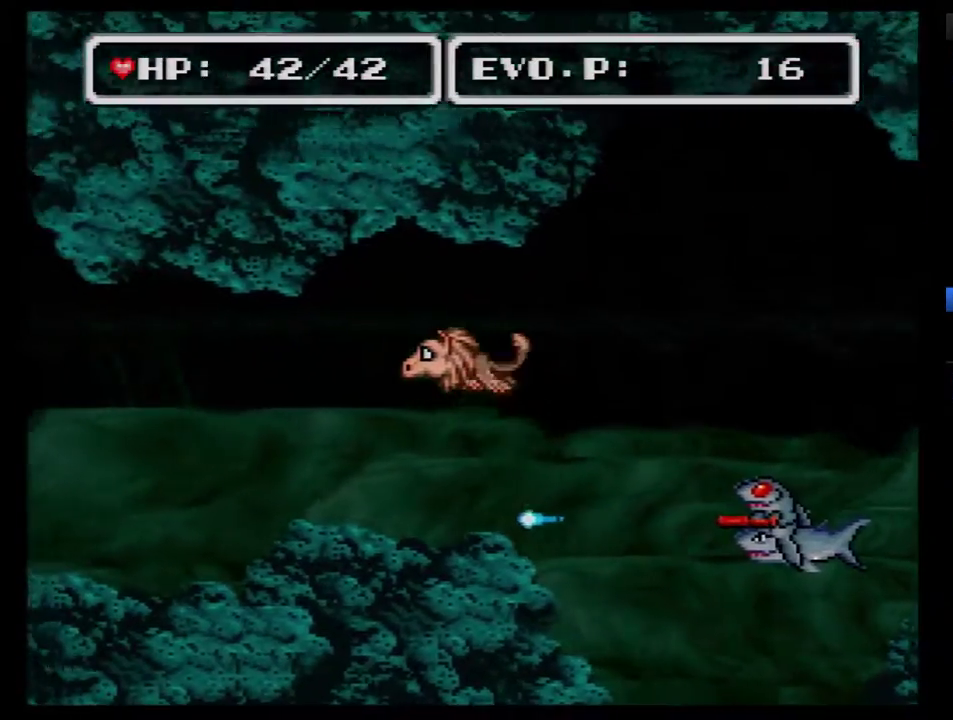
{"buttons": ["DPAD_LEFT"], "events": []}
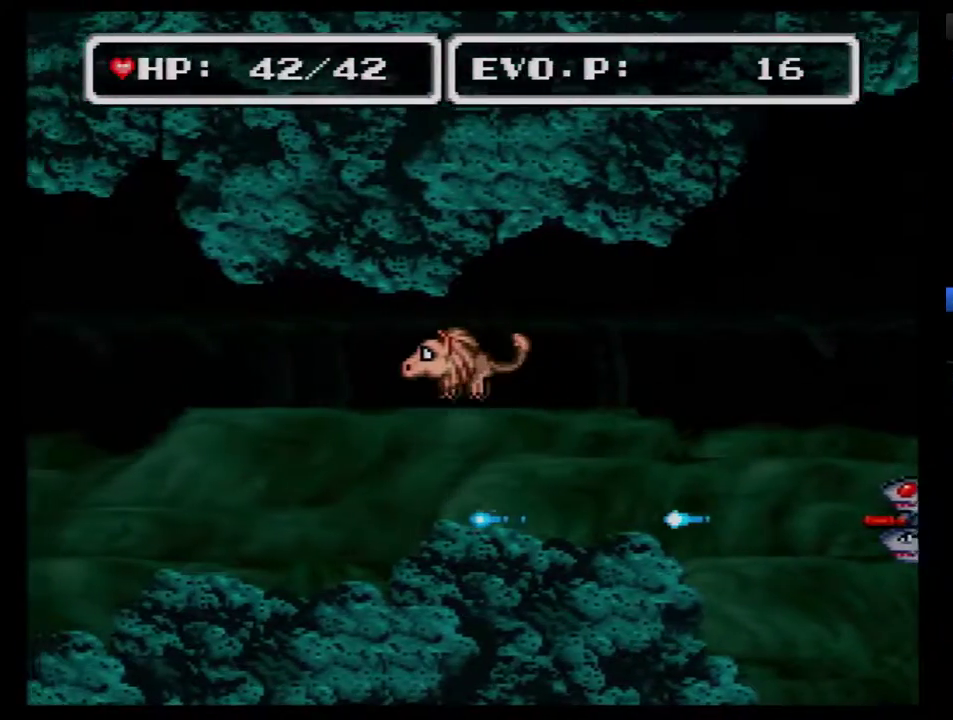
{"buttons": ["DPAD_LEFT"], "events": []}
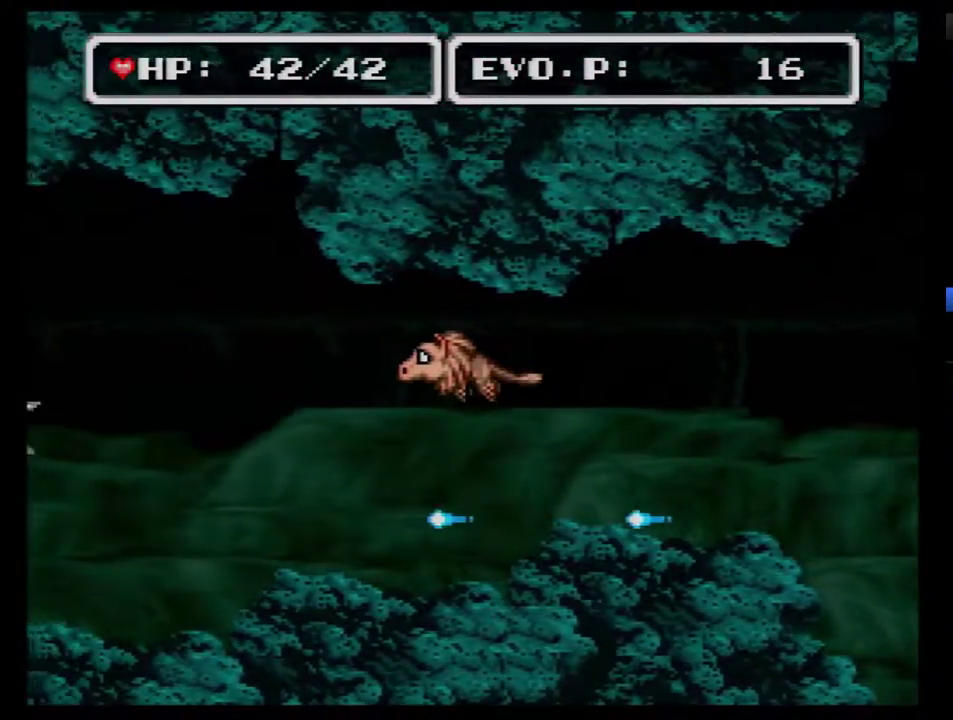
{"buttons": ["DPAD_LEFT"], "events": []}
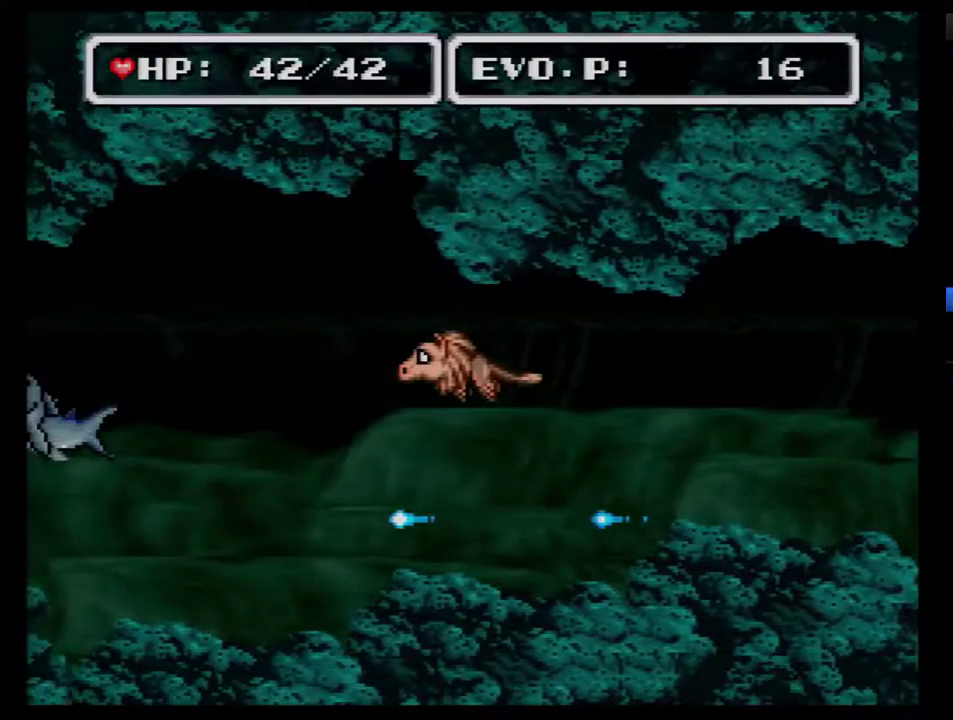
{"buttons": ["DPAD_LEFT"], "events": []}
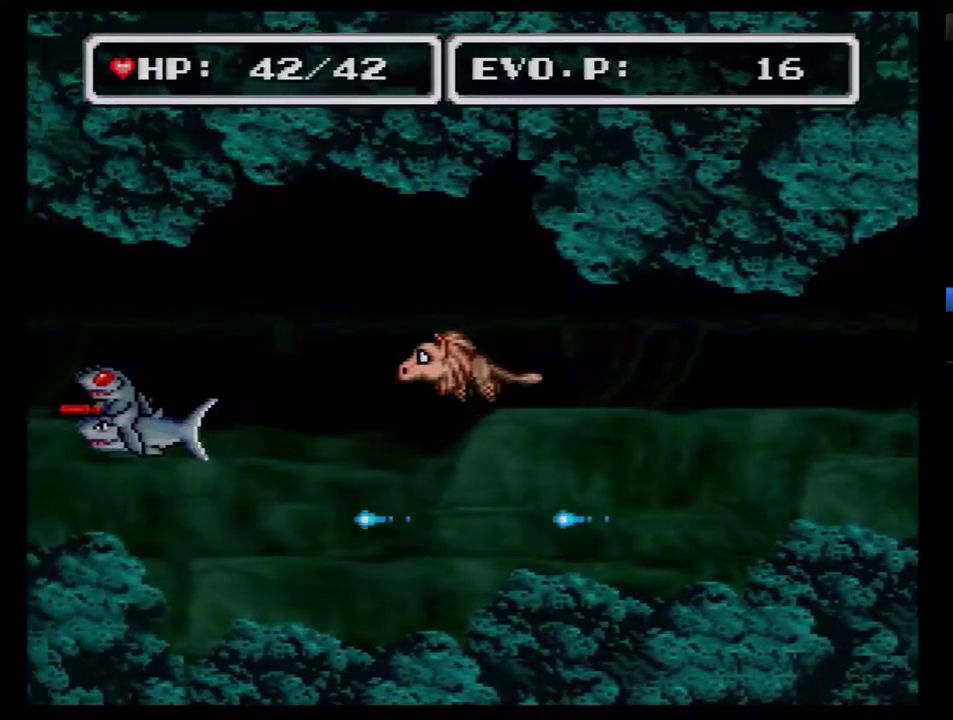
{"buttons": ["DPAD_UP", "DPAD_LEFT"], "events": [[317, "DPAD_UP", "down"]]}
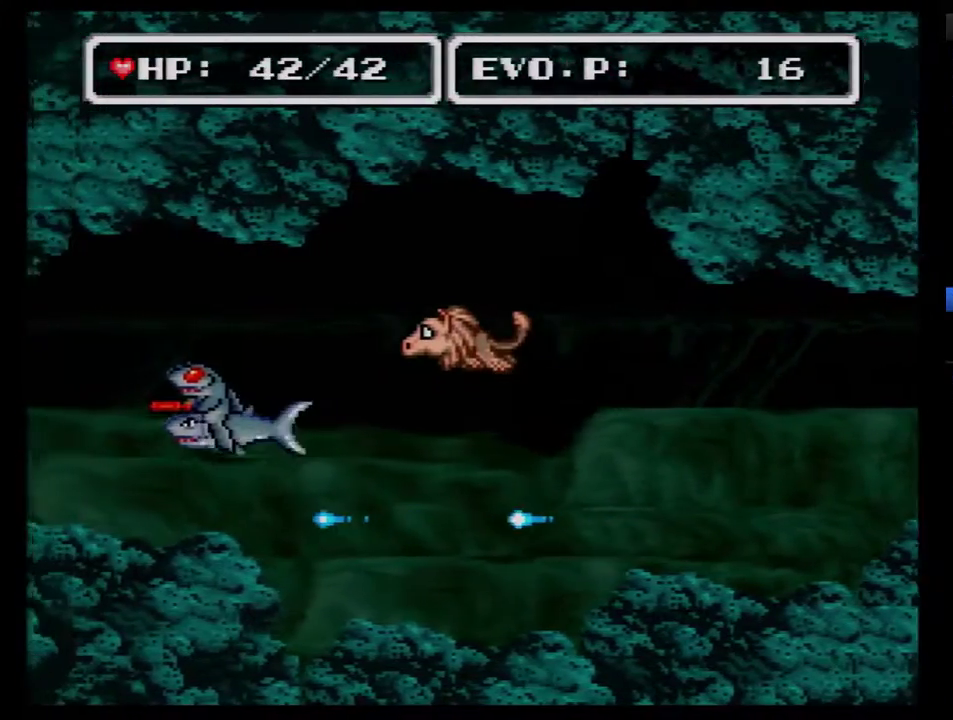
{"buttons": ["DPAD_LEFT"], "events": [[100, "DPAD_UP", "up"], [217, "DPAD_LEFT", "up"], [317, "DPAD_LEFT", "down"]]}
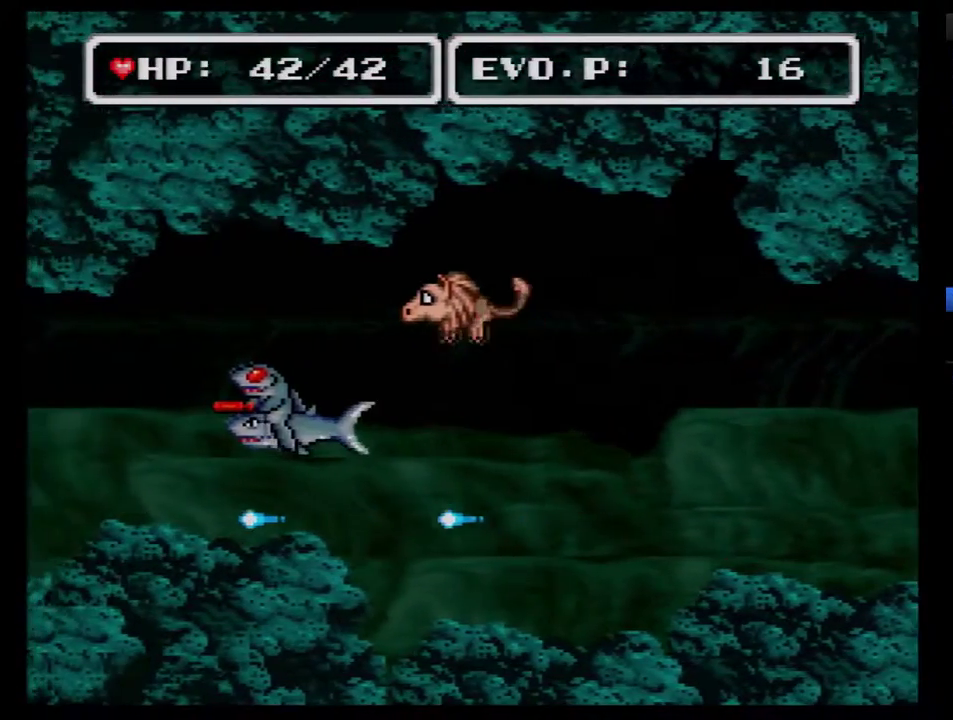
{"buttons": ["DPAD_LEFT"], "events": []}